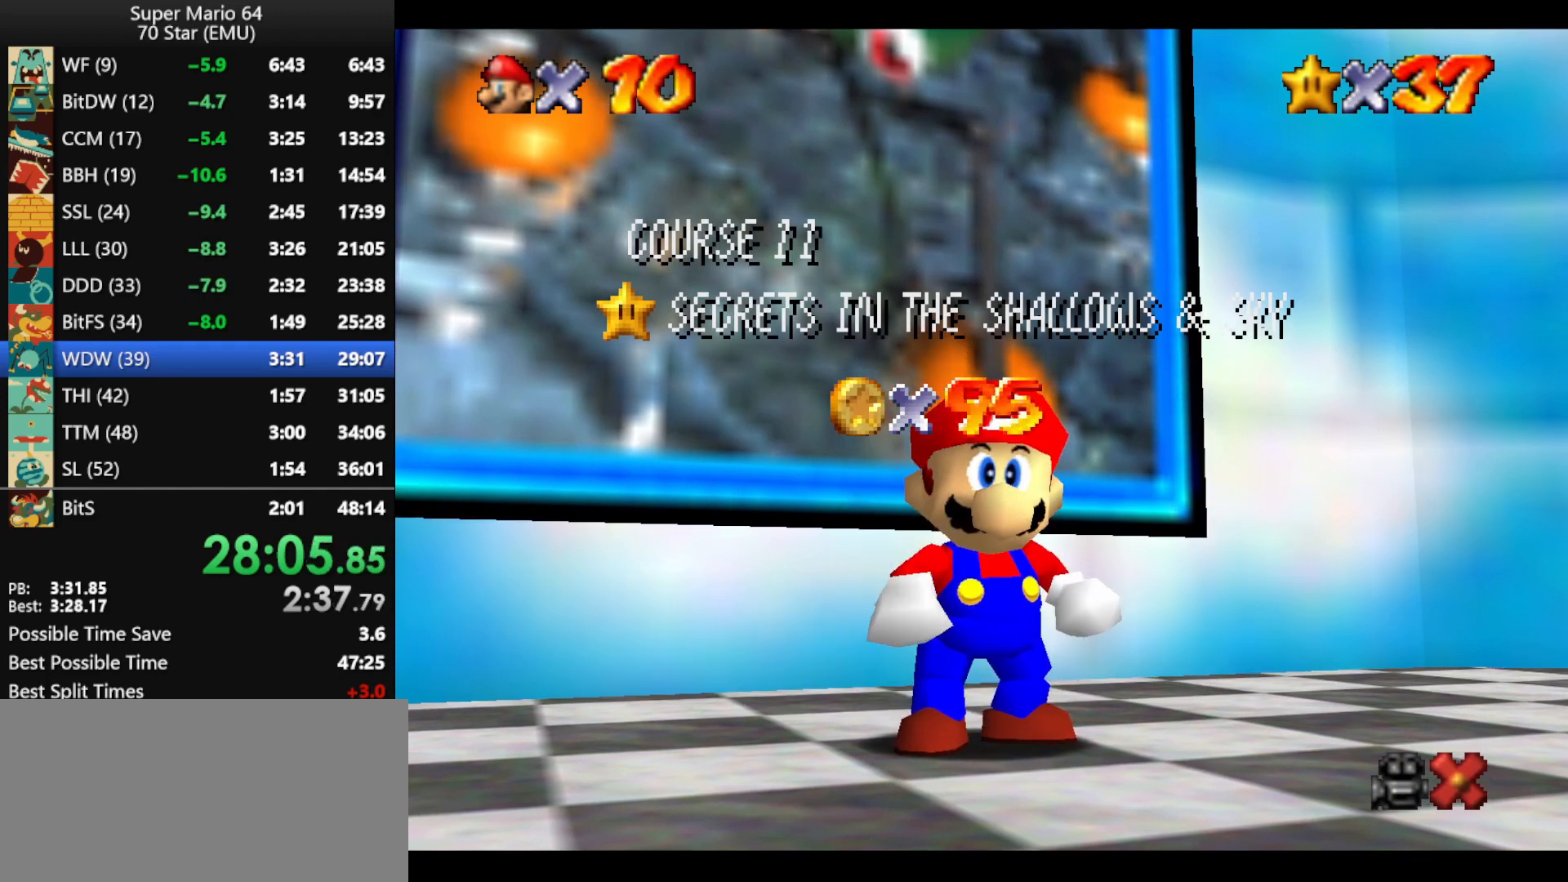
Gameplay with a controller (Nintendo layout); each line is a JSON object with the inputs held at the frame after it. "events" lists button and stick changes between this image and that frame as [ms after this image, input, new state], when the widget could be followed in between. Not read: L1 L3 R3.
{"buttons": [], "left_stick": "down", "events": [[433, "left_stick", "down"]]}
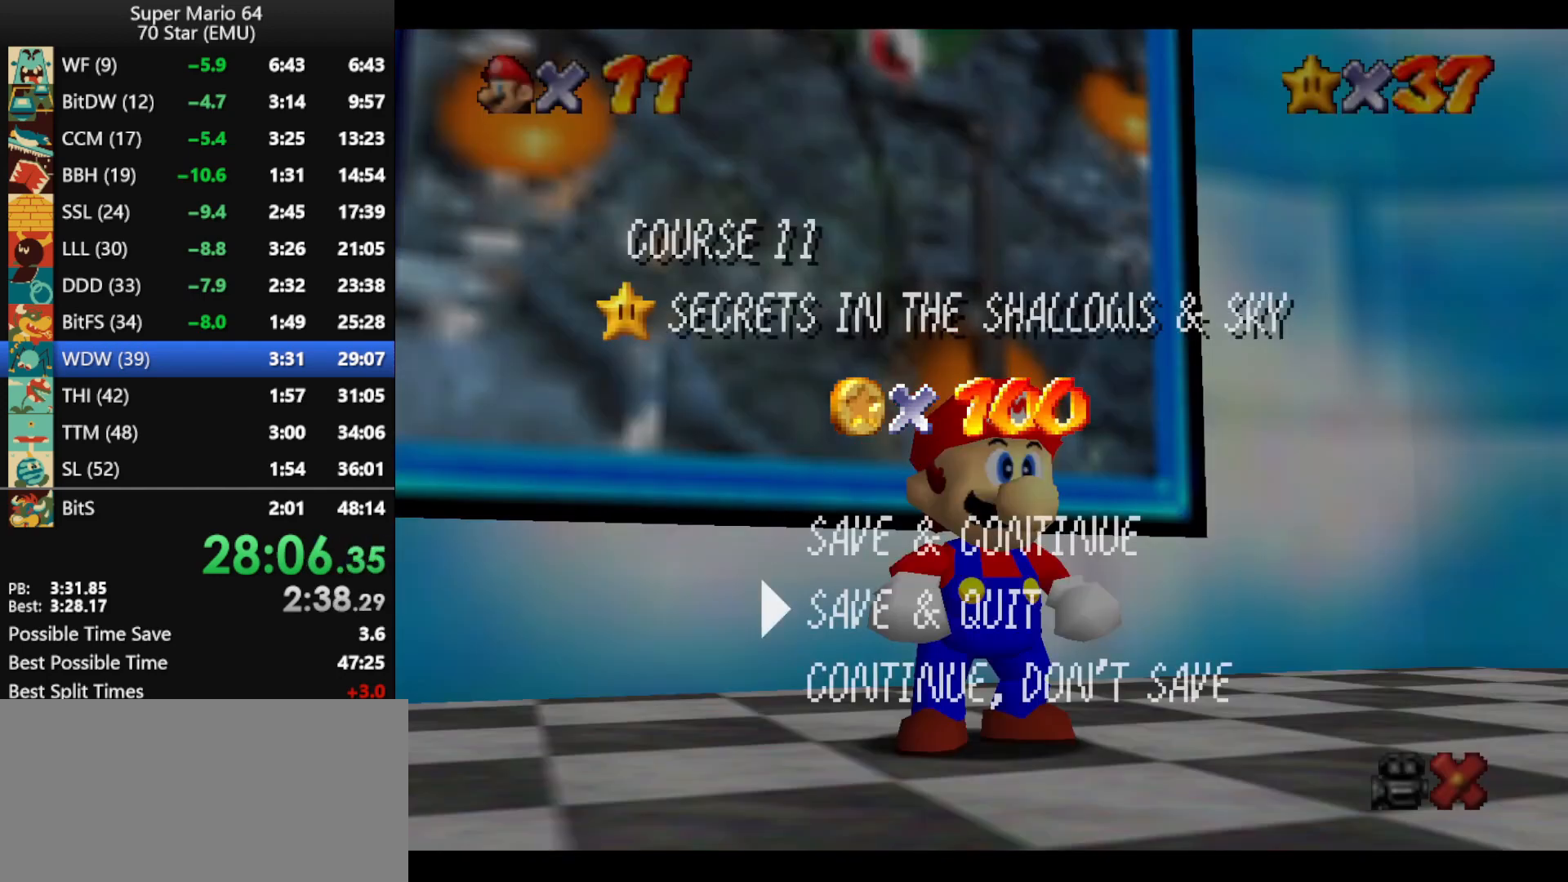
{"buttons": [], "left_stick": "up-left", "events": [[200, "A", "down"], [200, "left_stick", "center"], [267, "A", "up"], [333, "left_stick", "up-left"]]}
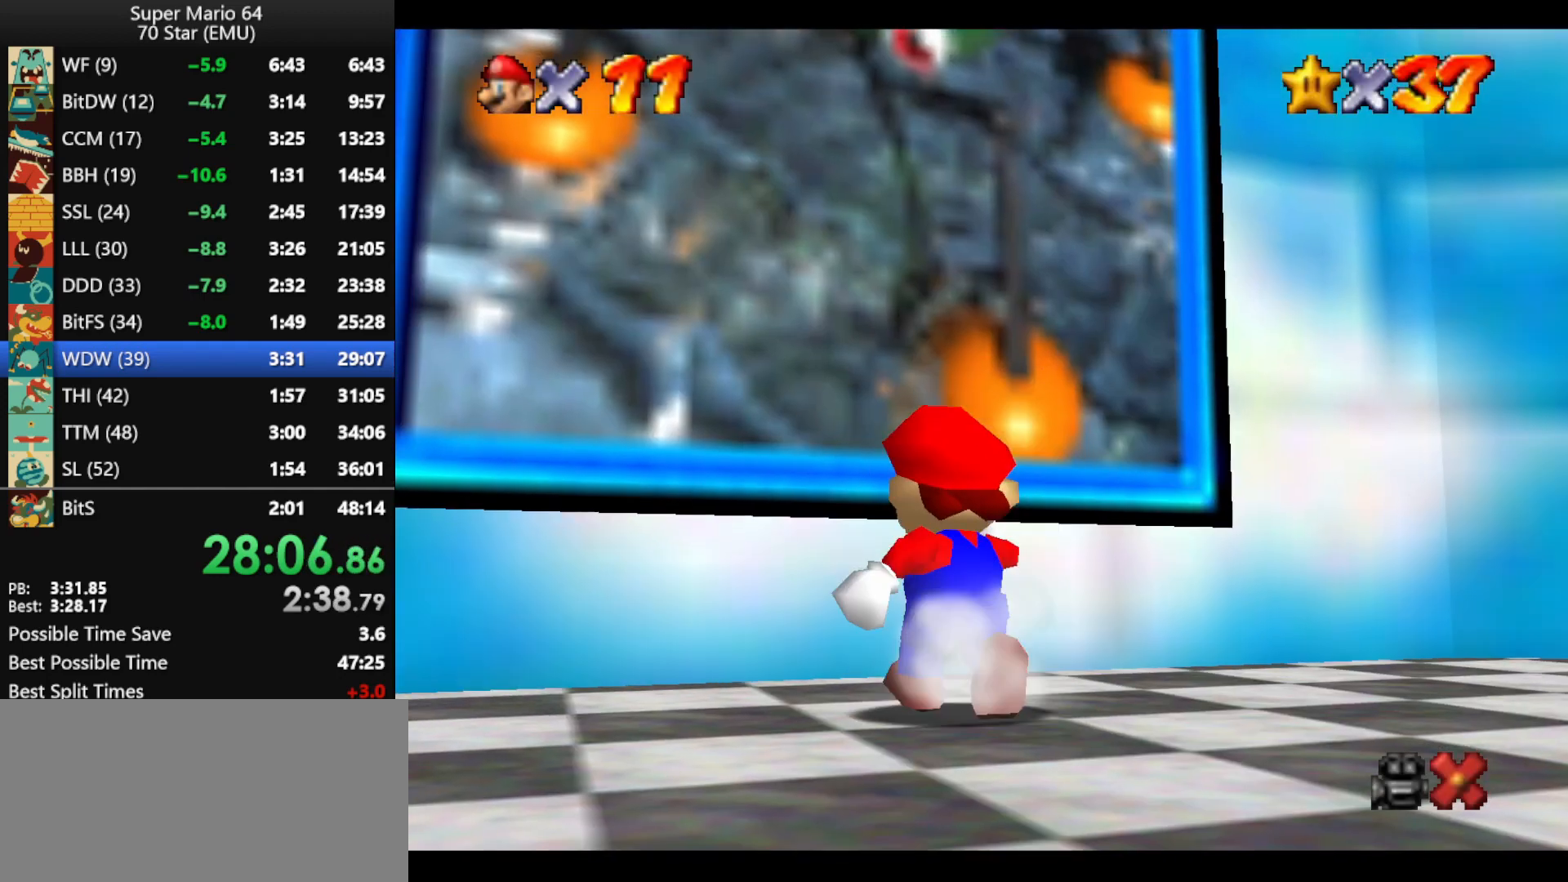
{"buttons": ["Z"], "left_stick": "up-left", "events": [[200, "Z", "down"], [267, "A", "down"], [433, "A", "up"]]}
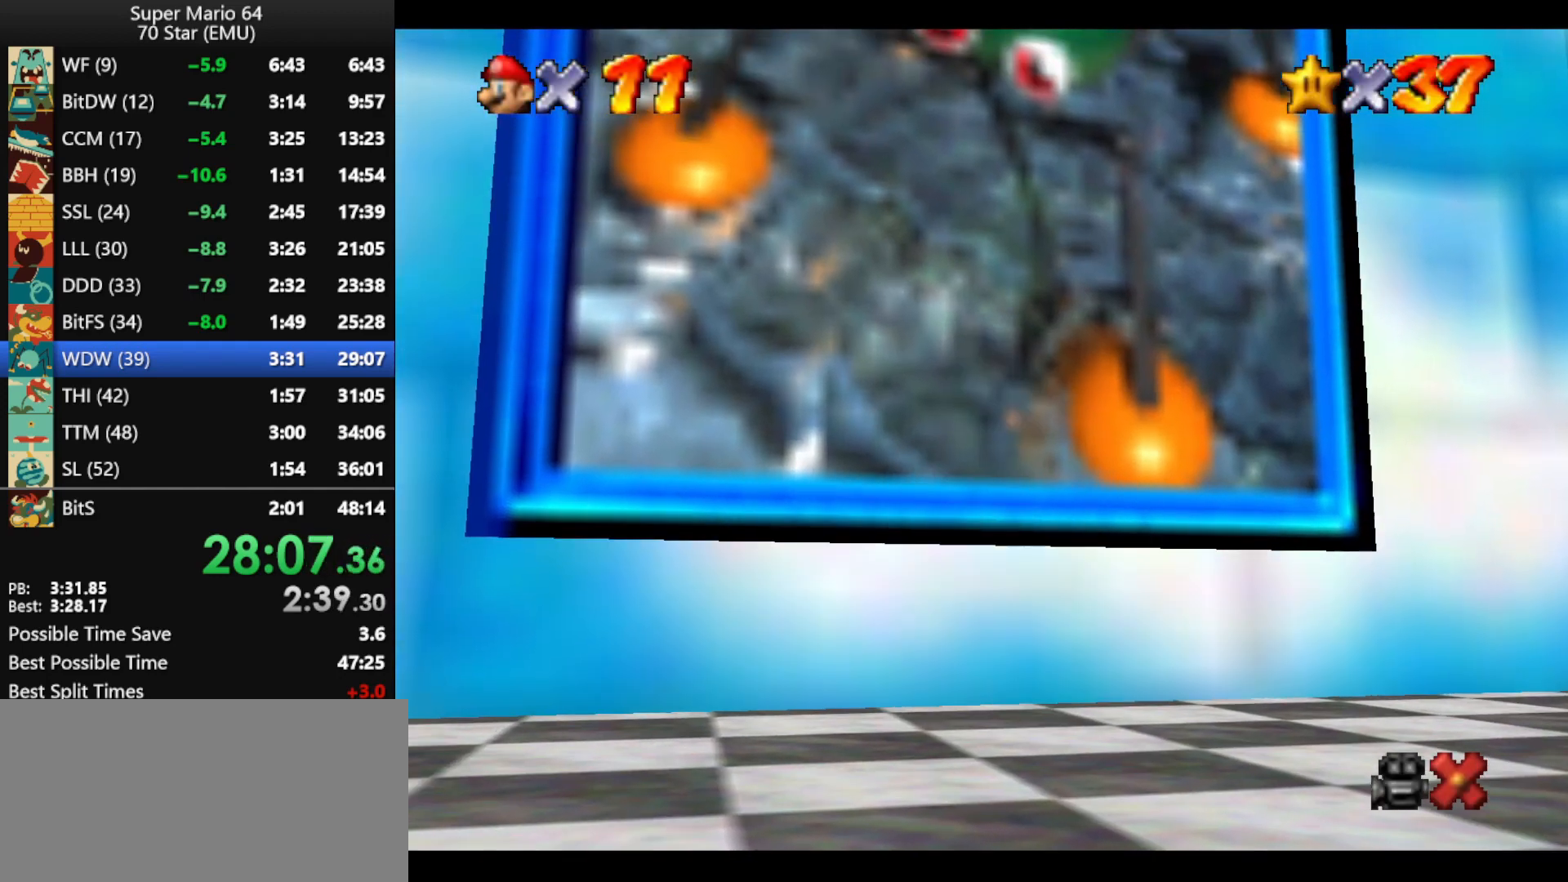
{"buttons": [], "left_stick": "center", "events": [[100, "B", "down"], [100, "Z", "up"], [100, "left_stick", "center"], [200, "B", "up"], [267, "B", "down"], [333, "B", "up"], [433, "B", "down"], [500, "B", "up"]]}
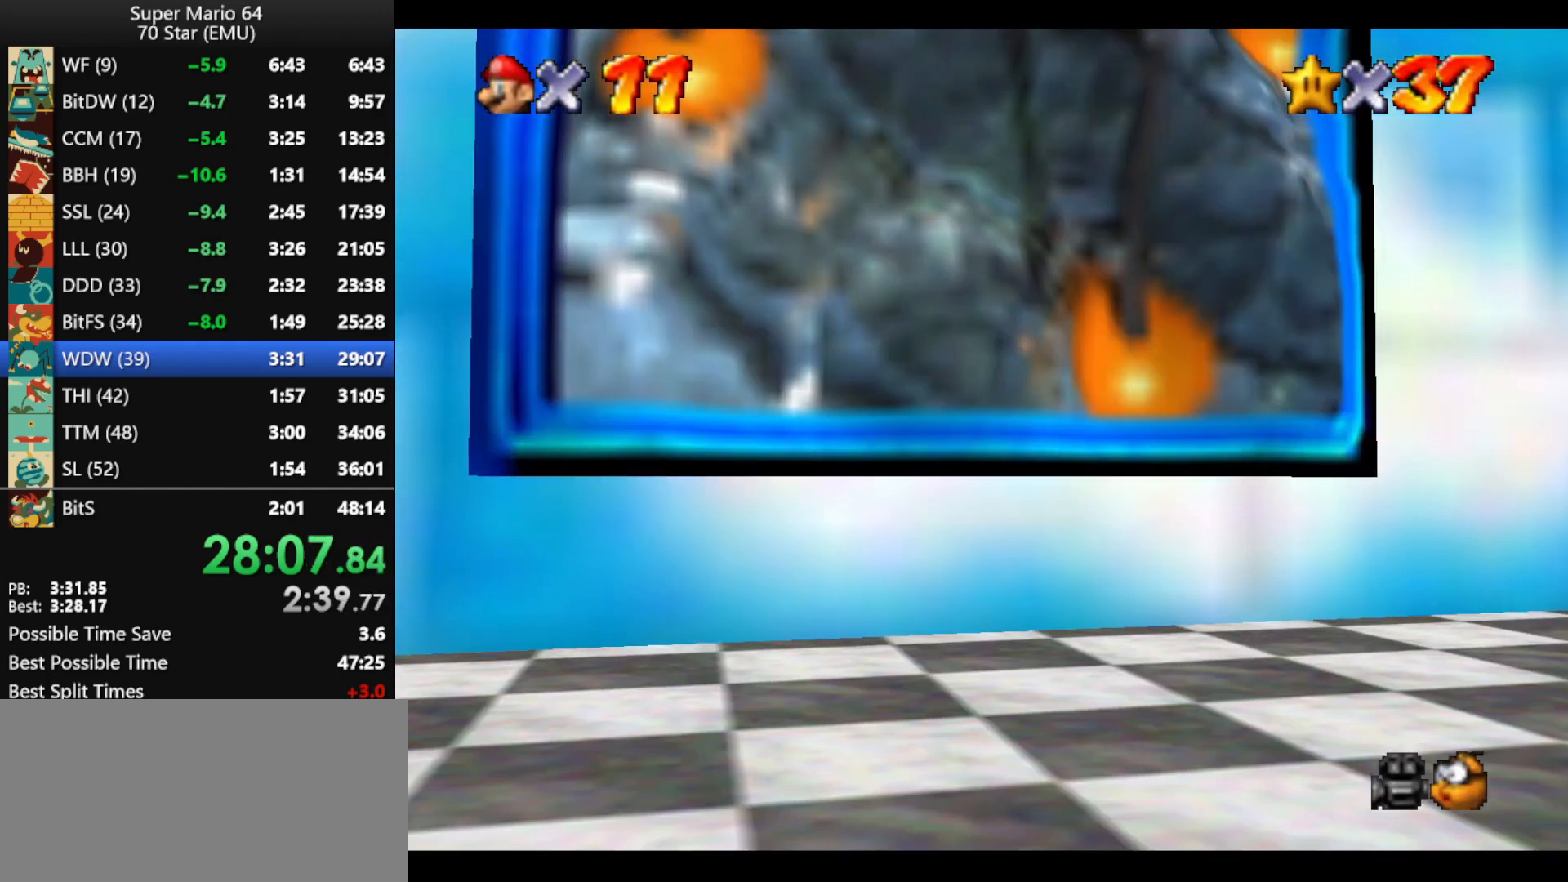
{"buttons": [], "left_stick": "center", "events": [[100, "B", "down"], [167, "B", "up"], [233, "B", "down"], [333, "B", "up"], [400, "B", "down"], [467, "B", "up"]]}
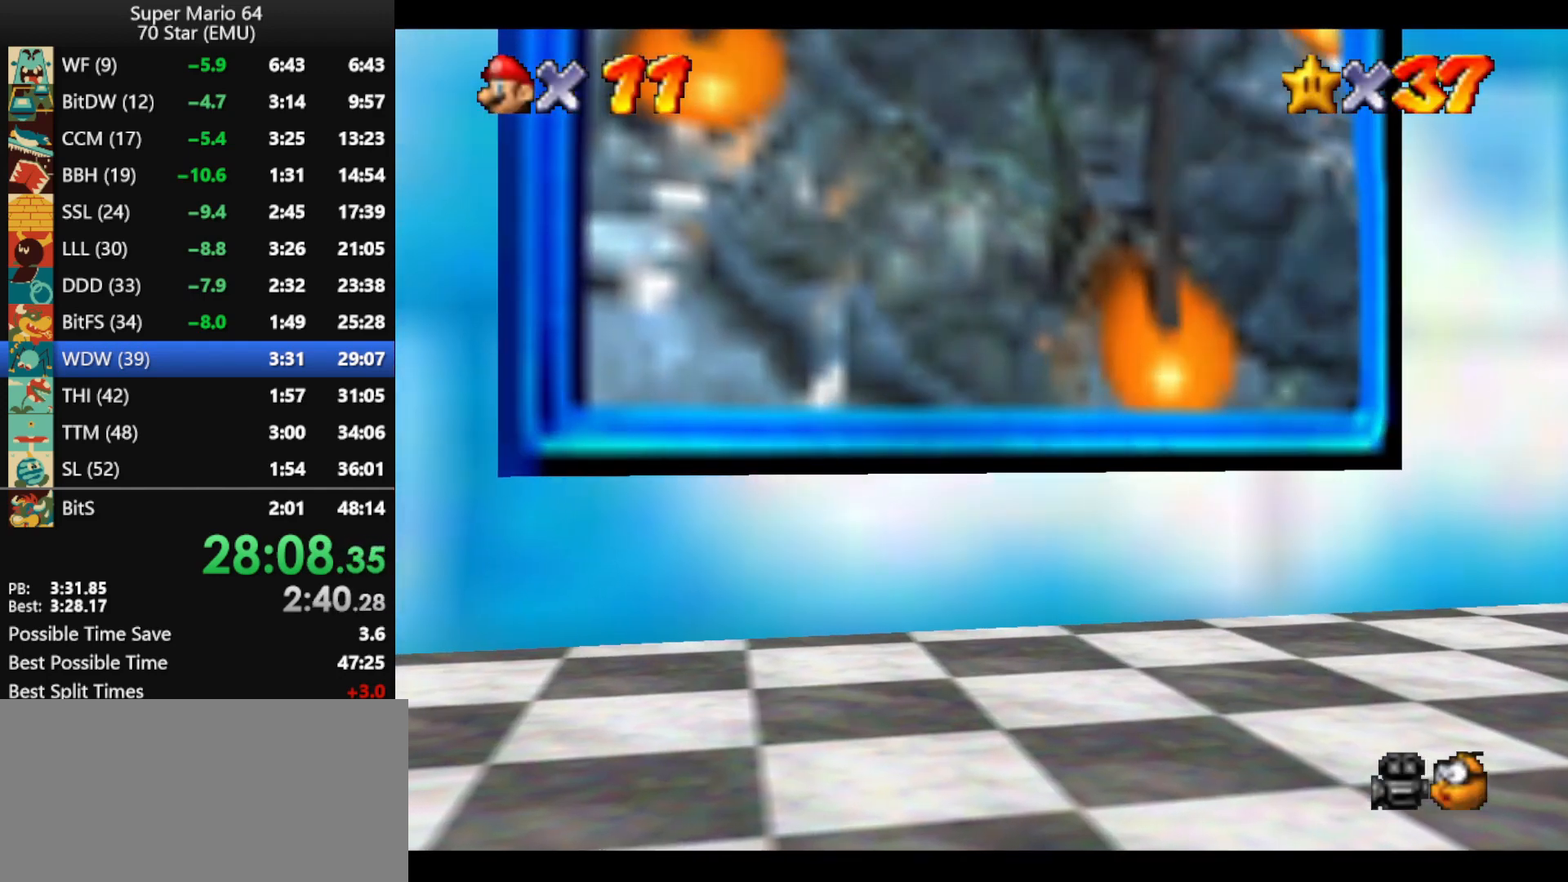
{"buttons": ["B"], "left_stick": "center", "events": [[100, "B", "down"], [133, "B", "up"], [200, "B", "down"], [300, "B", "up"], [367, "B", "down"], [433, "B", "up"], [500, "B", "down"]]}
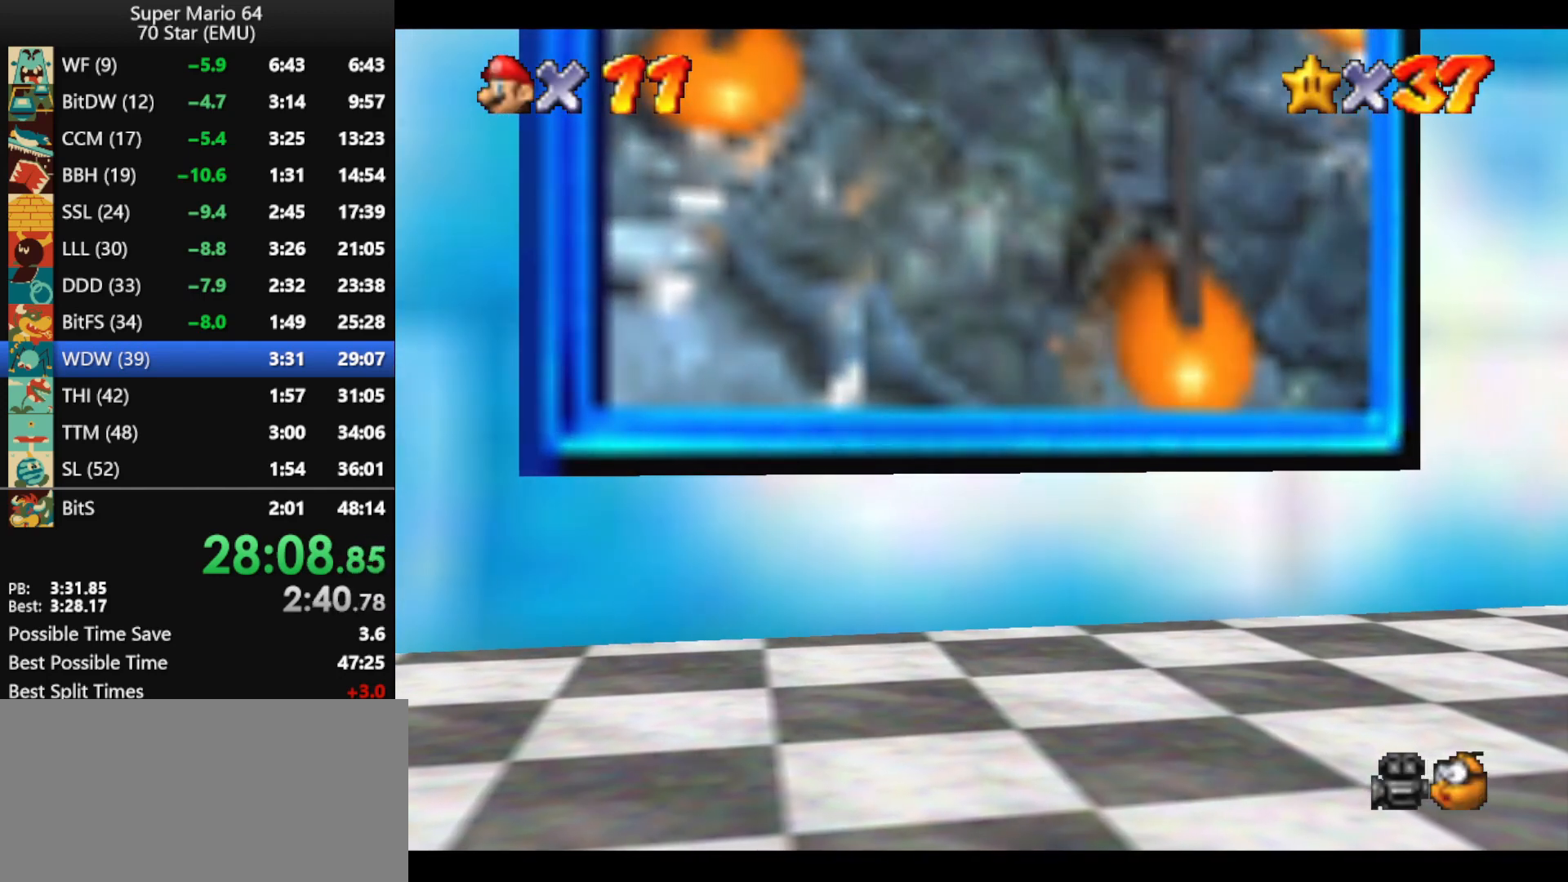
{"buttons": ["B"], "left_stick": "center", "events": [[100, "B", "up"], [167, "B", "down"], [267, "B", "up"], [333, "B", "down"], [400, "B", "up"], [500, "B", "down"]]}
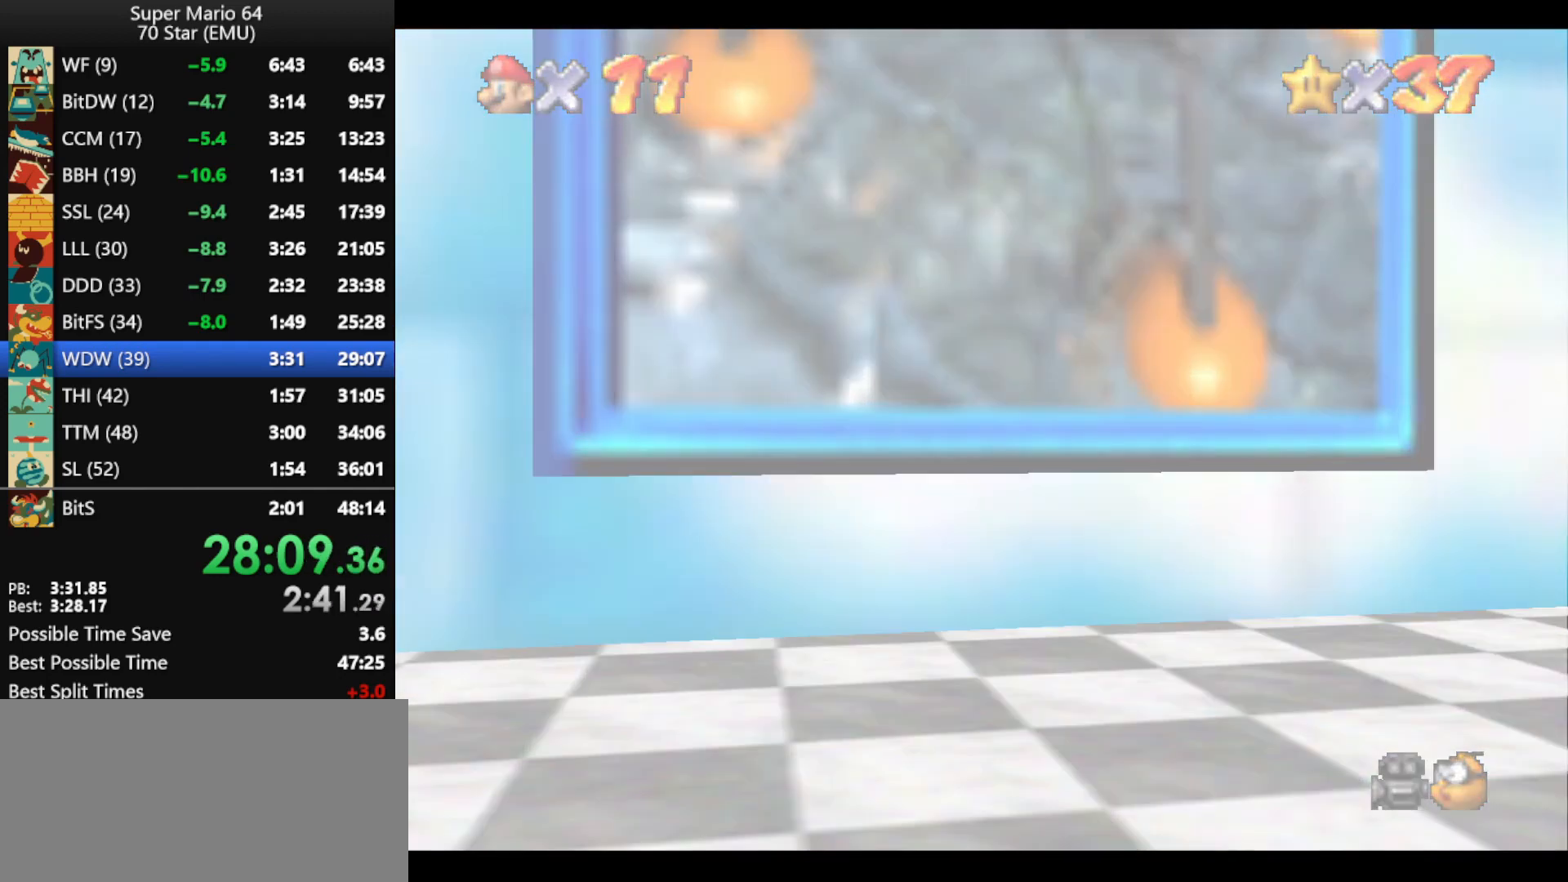
{"buttons": ["B"], "left_stick": "center", "events": [[67, "B", "up"], [167, "B", "down"], [233, "B", "up"], [300, "B", "down"], [400, "B", "up"], [467, "B", "down"]]}
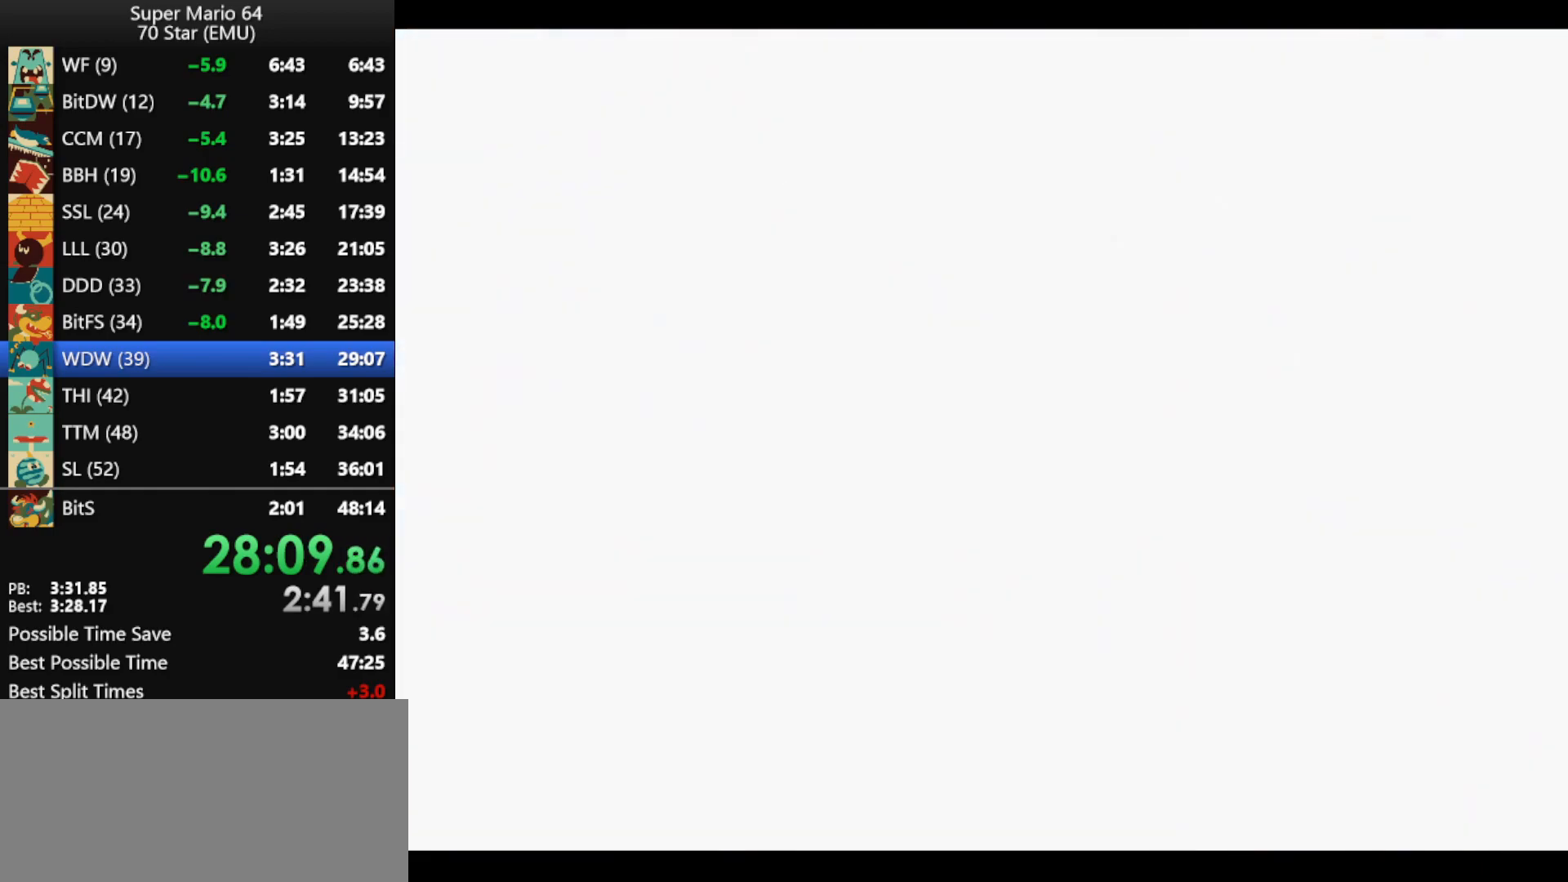
{"buttons": [], "left_stick": "center", "events": [[67, "B", "up"], [133, "B", "down"], [200, "B", "up"], [267, "B", "down"], [367, "B", "up"], [433, "B", "down"], [500, "B", "up"]]}
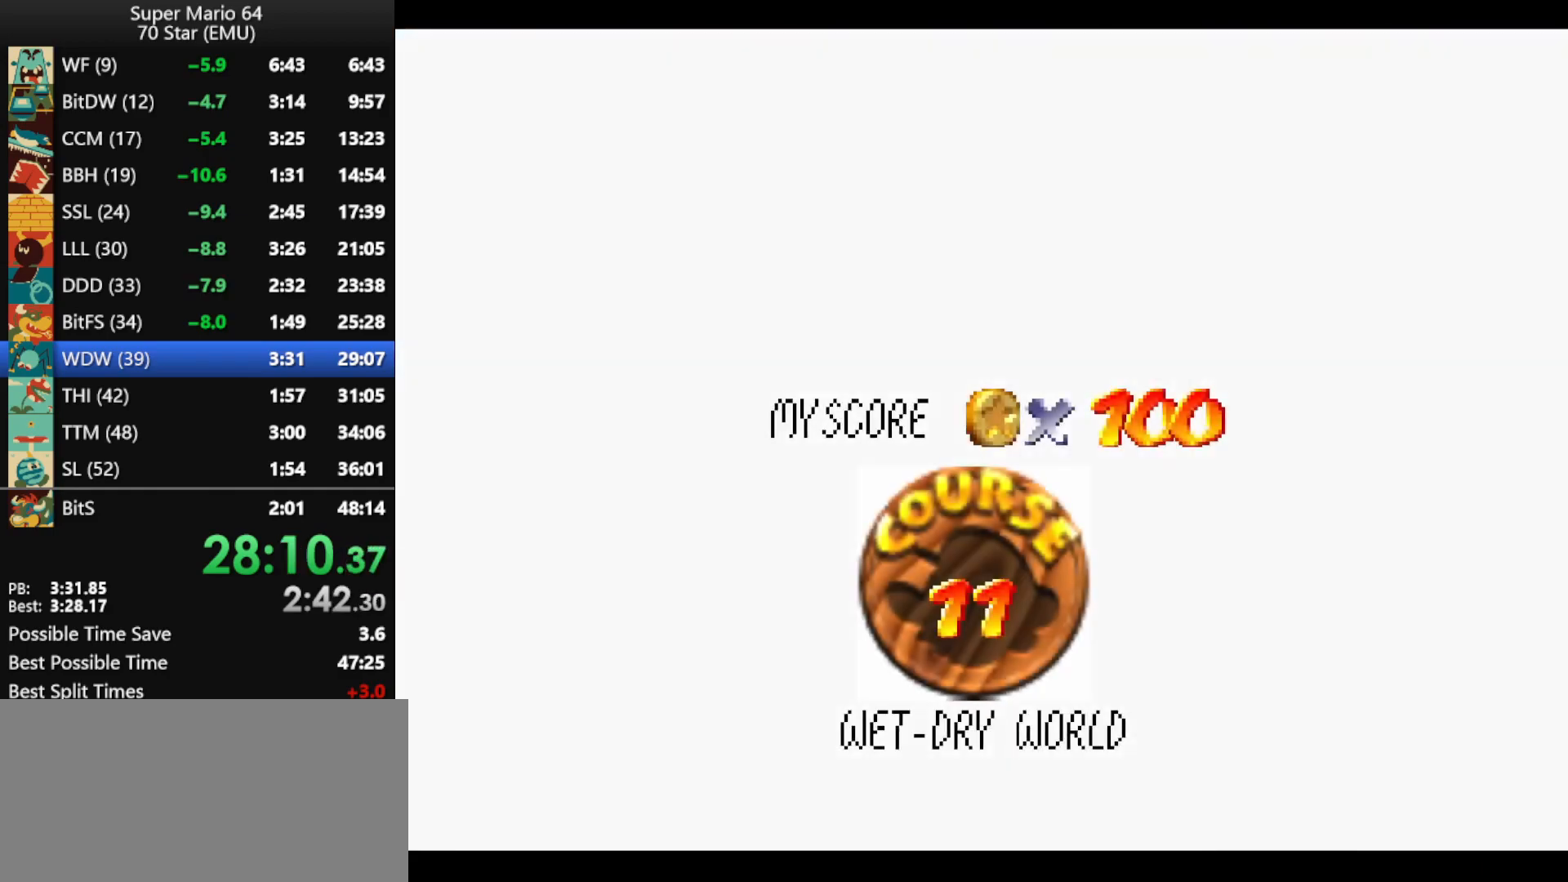
{"buttons": ["B"], "left_stick": "center", "events": [[233, "B", "down"], [300, "B", "up"], [367, "B", "down"], [433, "B", "up"], [500, "B", "down"]]}
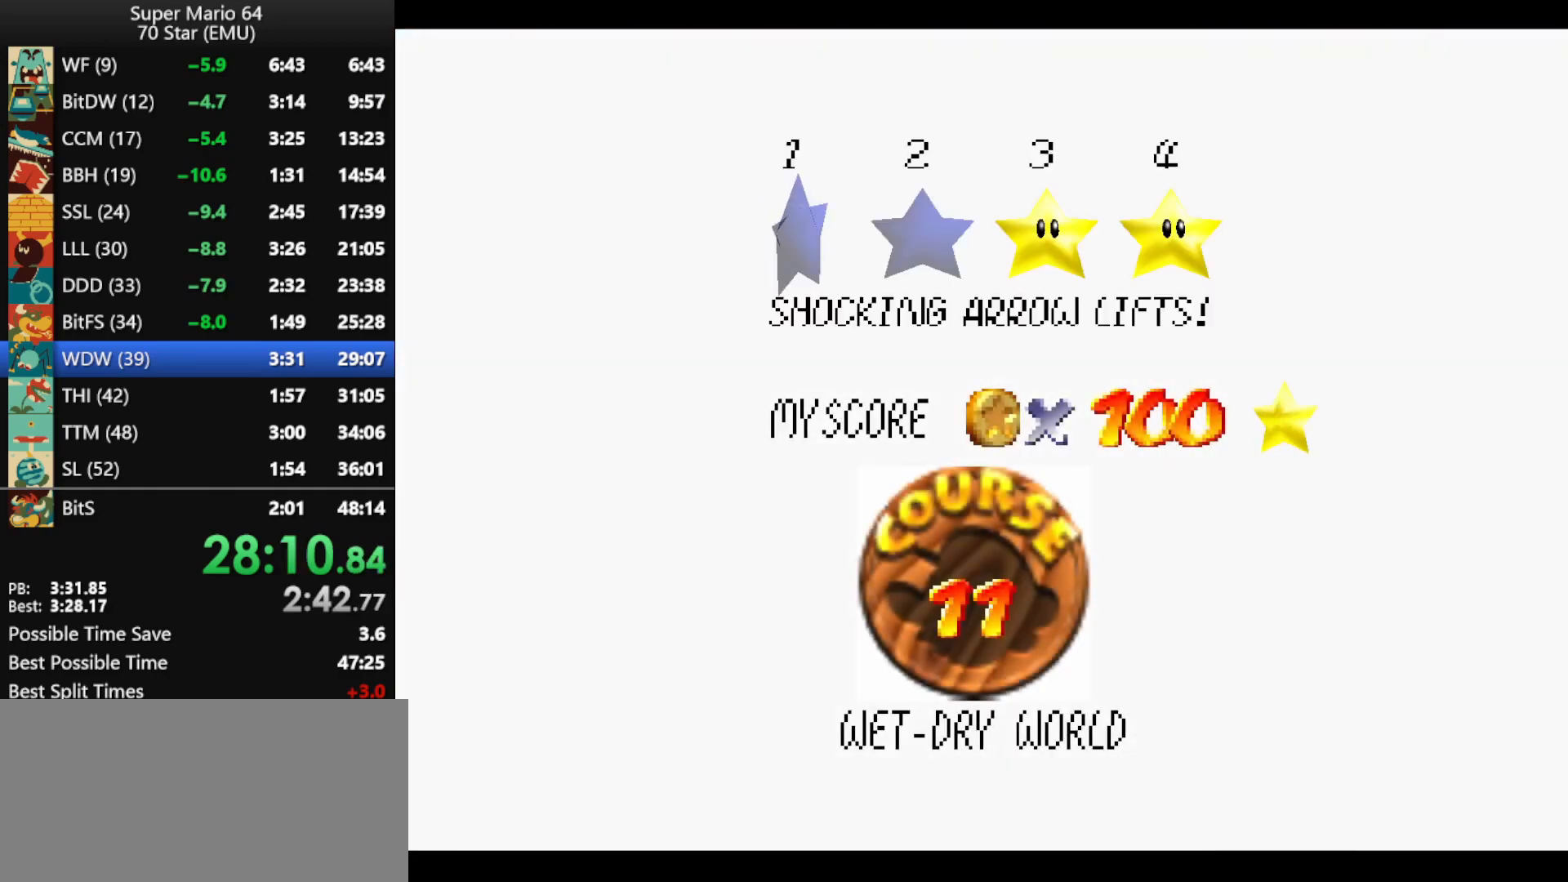
{"buttons": [], "left_stick": "center", "events": [[67, "B", "up"], [167, "B", "down"], [200, "B", "up"], [267, "B", "down"], [367, "B", "up"]]}
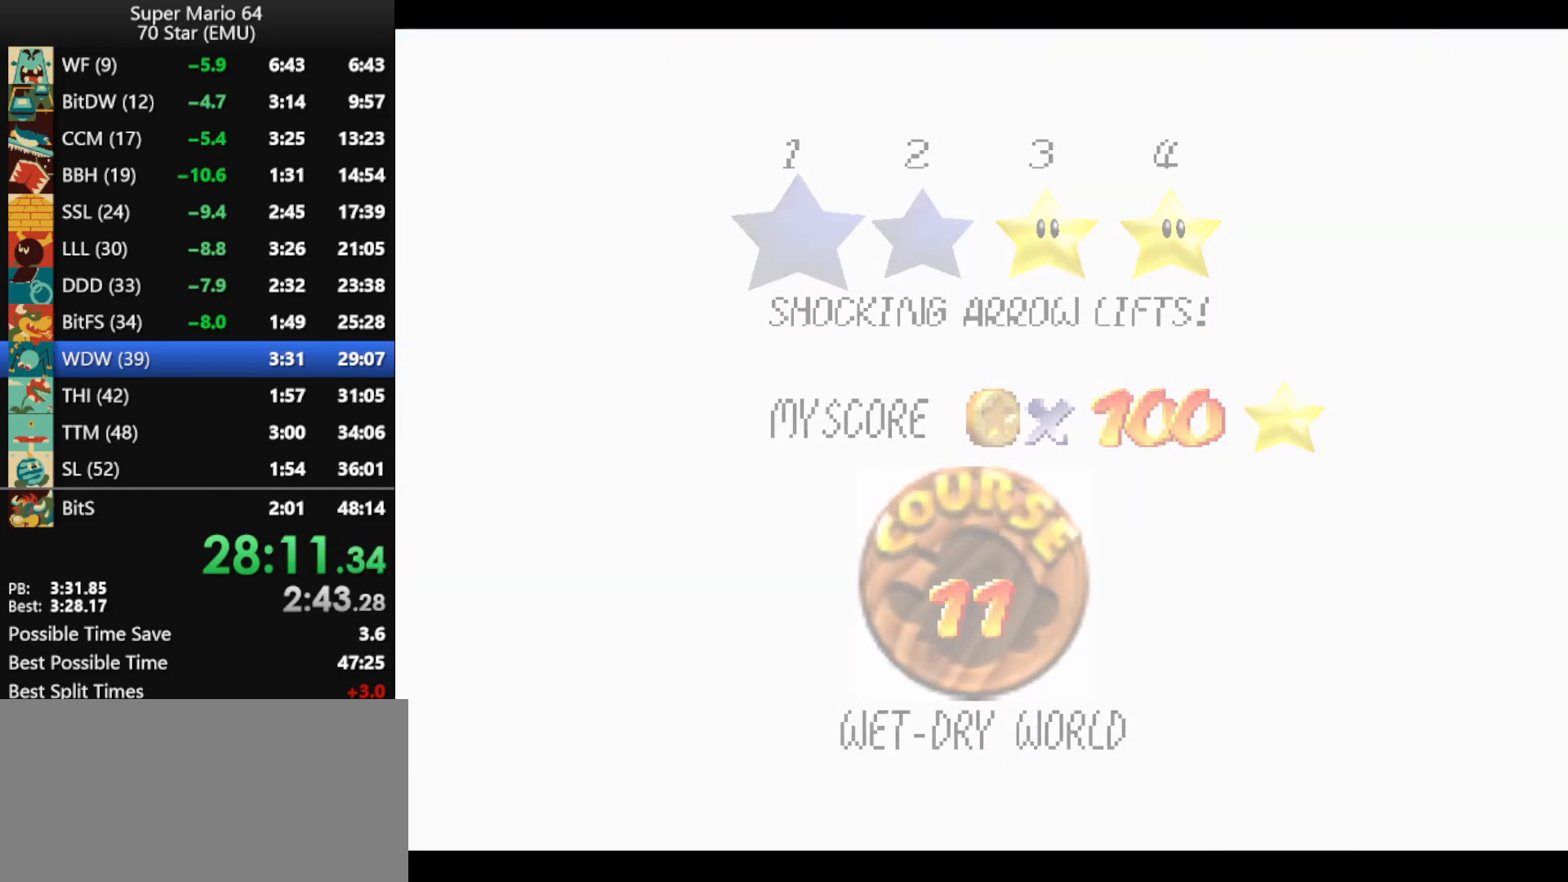
{"buttons": [], "left_stick": "center", "events": []}
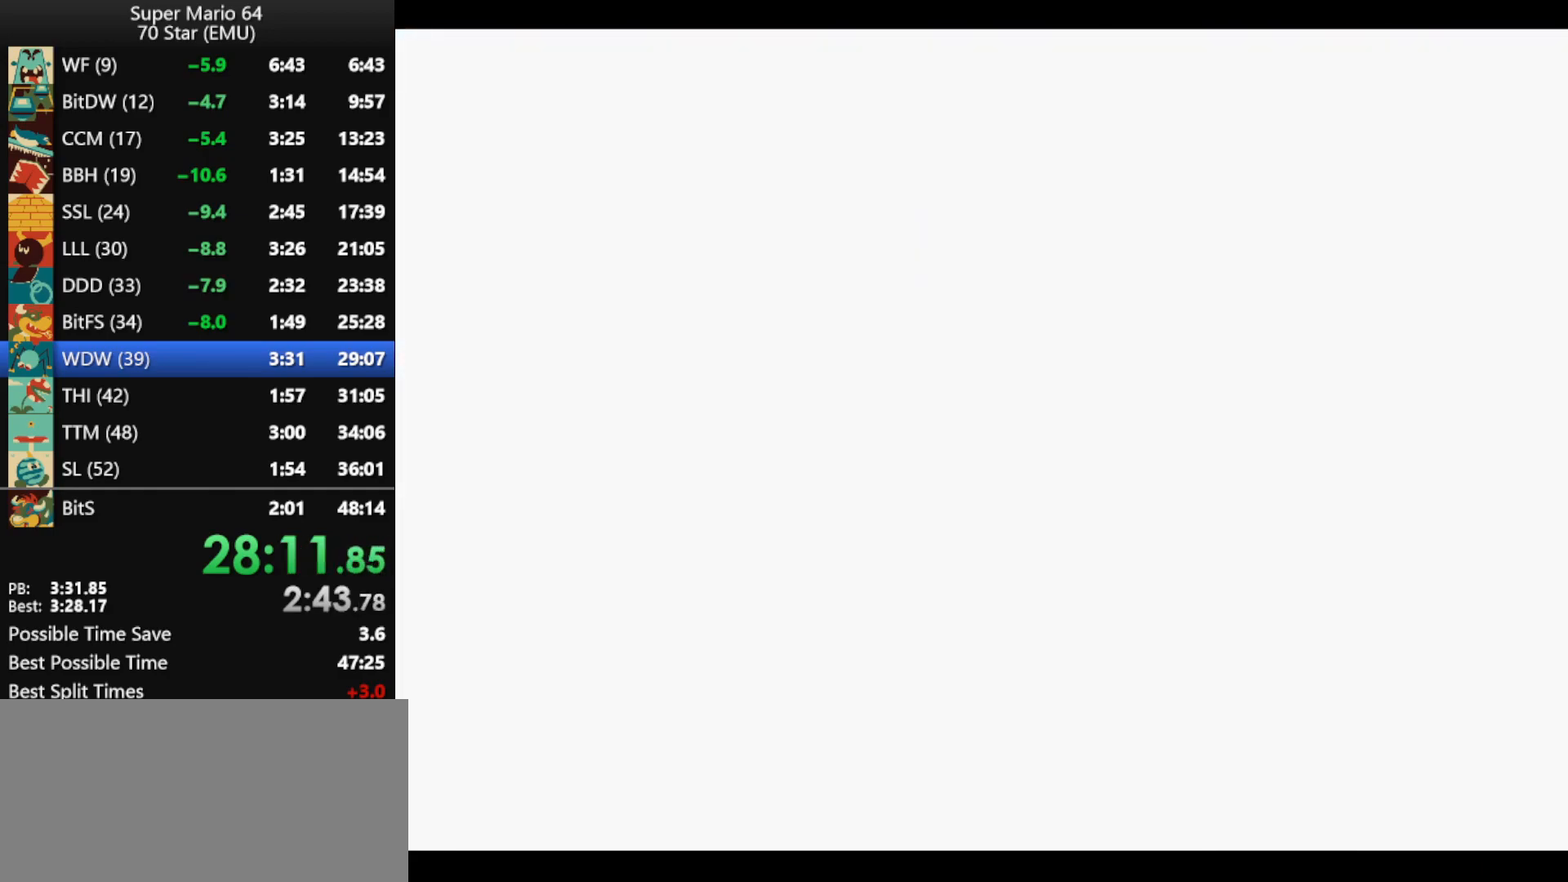
{"buttons": [], "left_stick": "center", "events": [[167, "C_RIGHT", "down"], [233, "C_RIGHT", "up"]]}
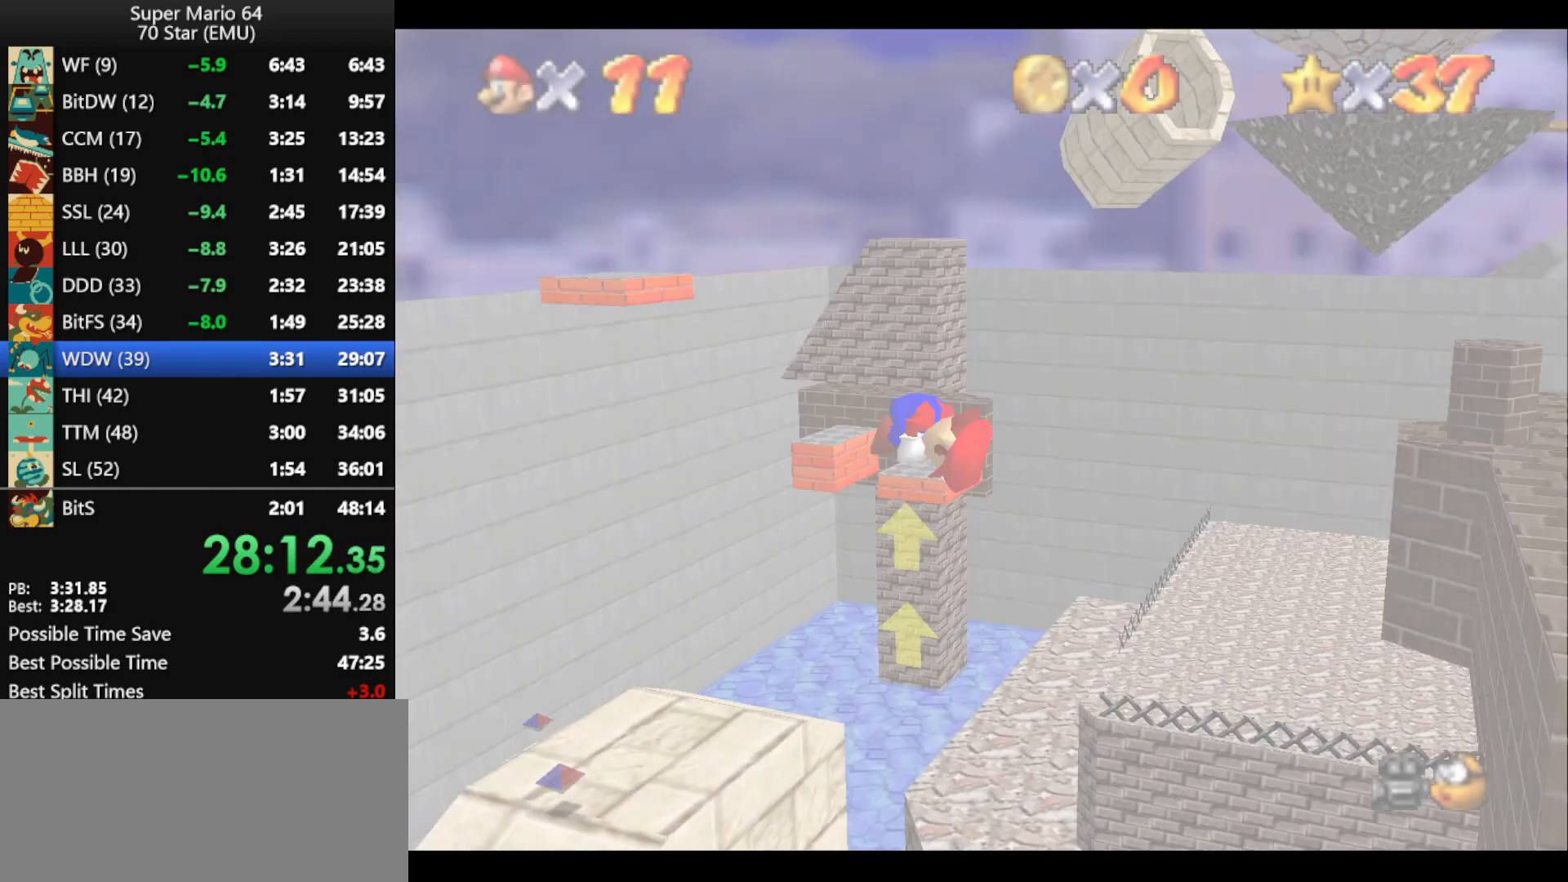
{"buttons": [], "left_stick": "up", "events": [[267, "C_RIGHT", "down"], [300, "C_DOWN", "down"], [333, "left_stick", "up"], [400, "C_DOWN", "up"], [400, "C_RIGHT", "up"]]}
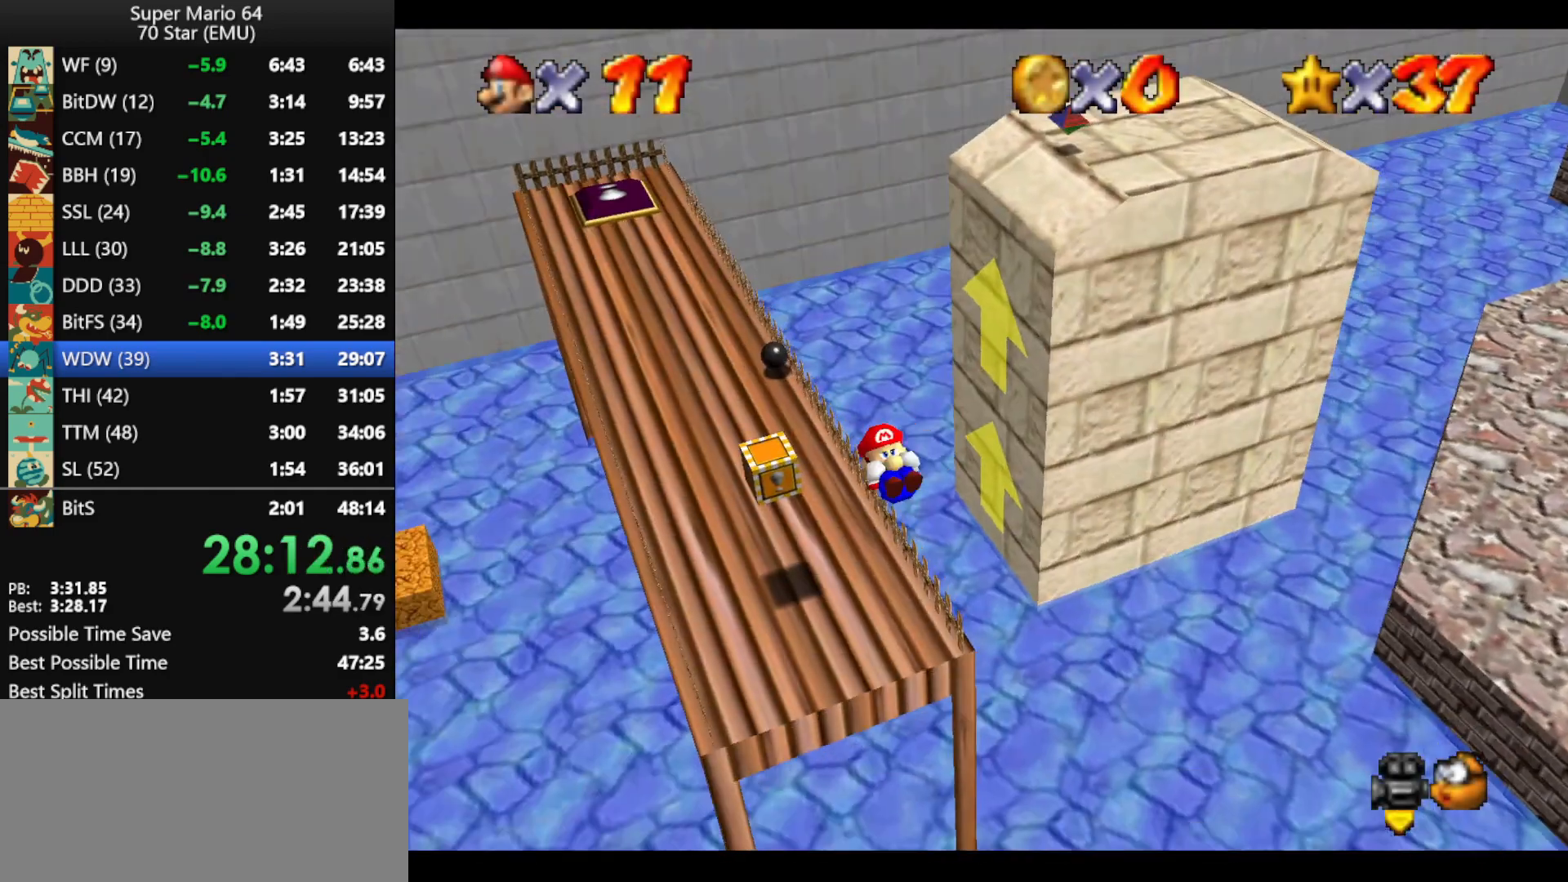
{"buttons": [], "left_stick": "up", "events": []}
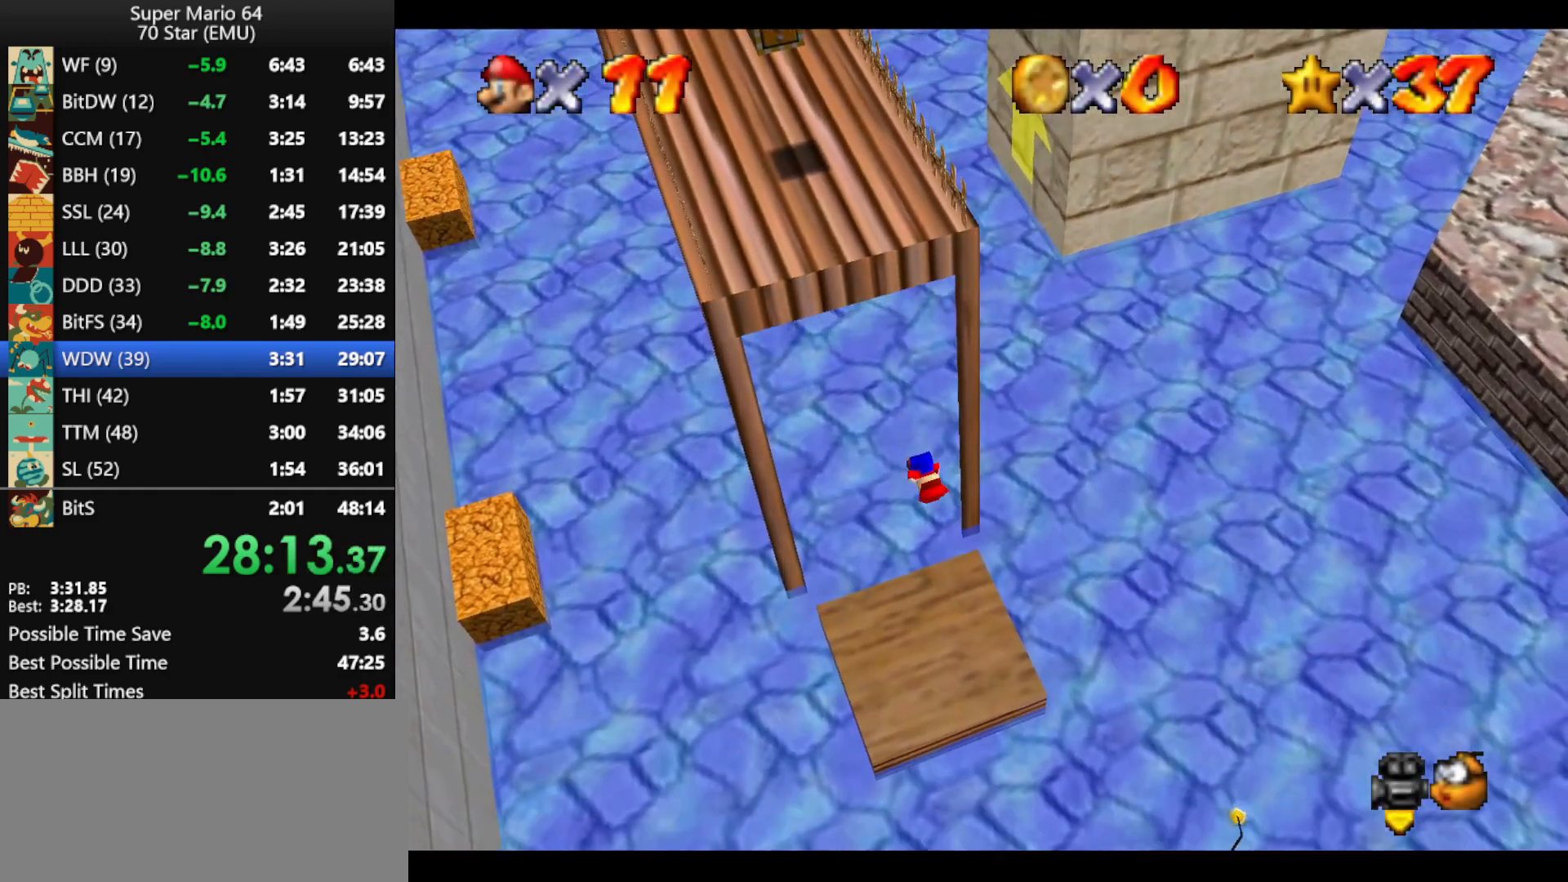
{"buttons": [], "left_stick": "up", "events": []}
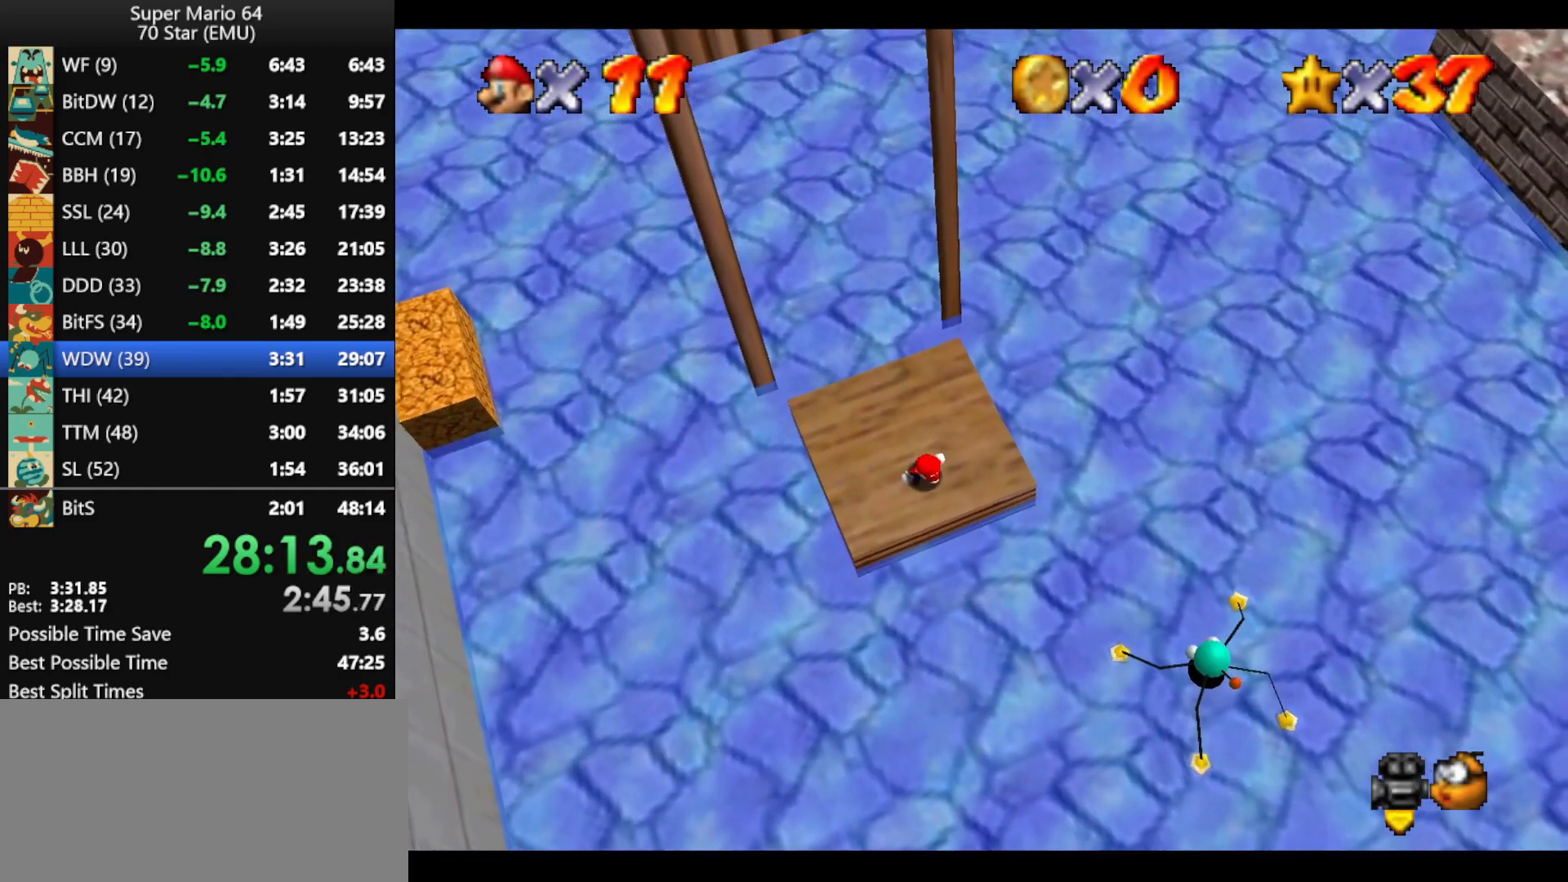
{"buttons": [], "left_stick": "up", "events": []}